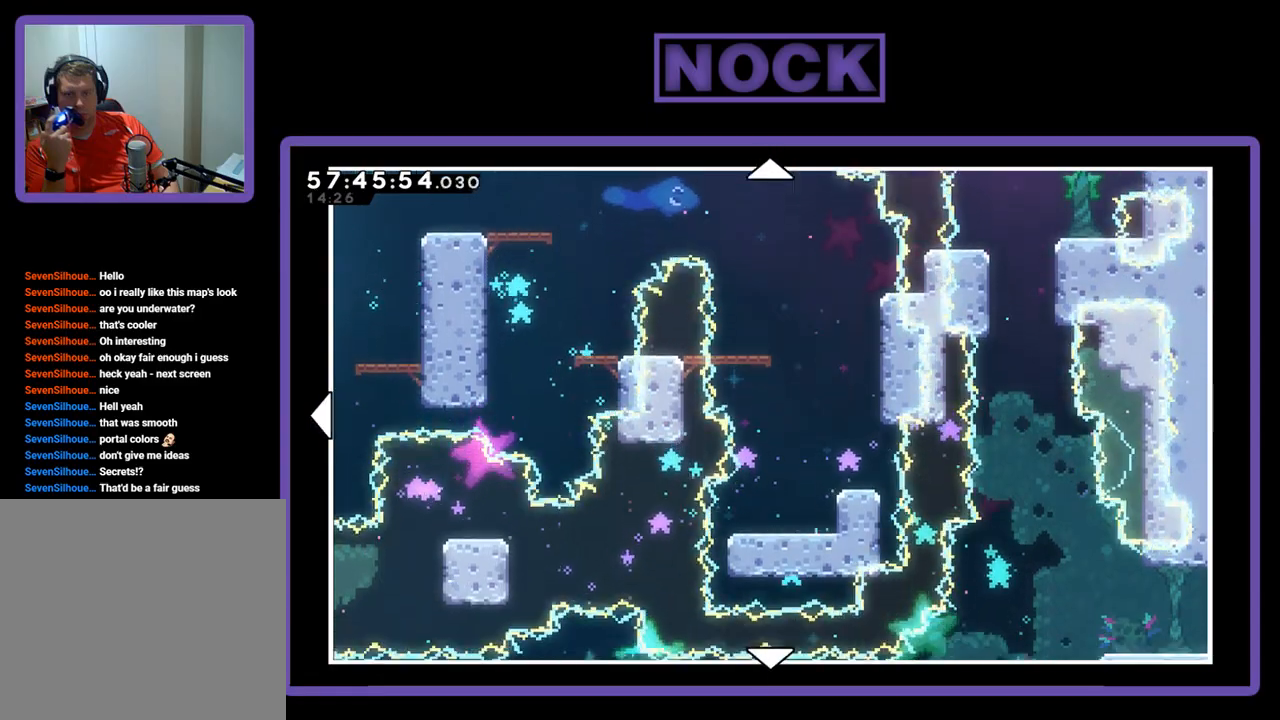
Gameplay with a controller (PlayStation layout); each line is a JSON object with the inputs held at the frame after it. "events" lists button and stick changes between this image and that frame as [ms after this image, input, new state], when the widget could be followed in between. Not read: left_stick.
{"buttons": [], "right_stick": "center", "events": [[400, "DPAD_DOWN", "up"]]}
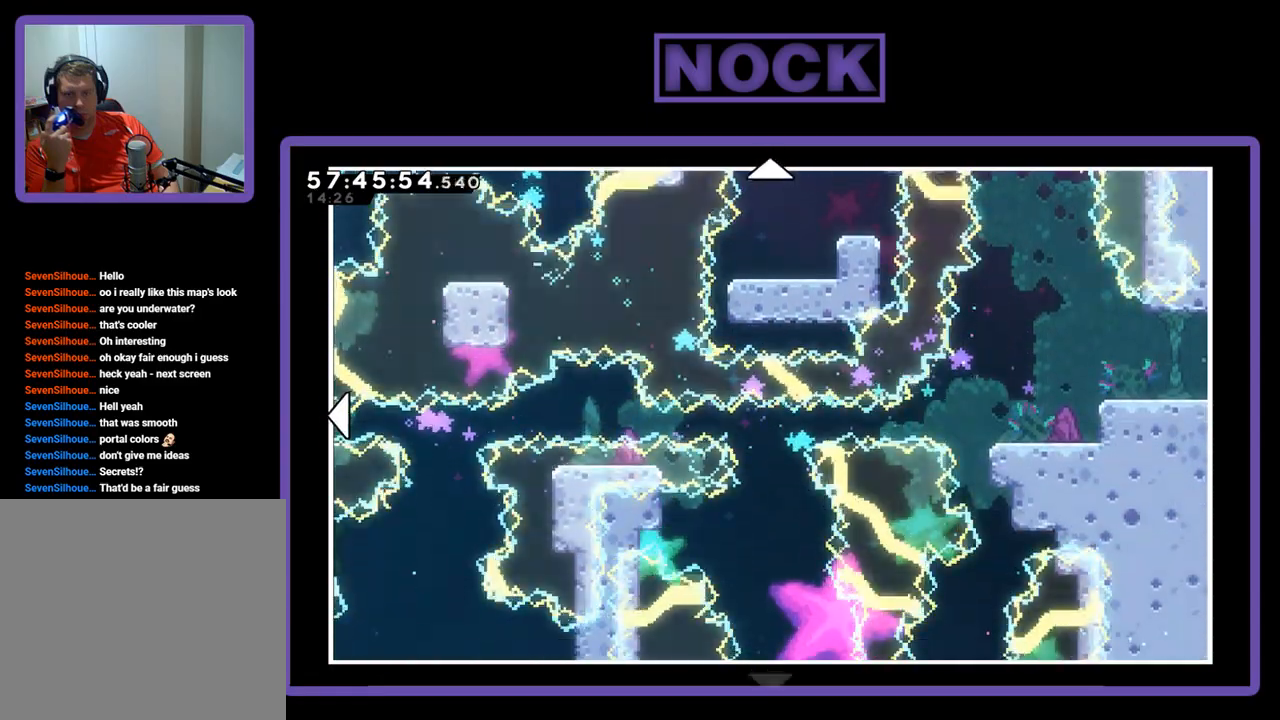
{"buttons": ["DPAD_DOWN"], "right_stick": "center", "events": [[400, "DPAD_DOWN", "down"]]}
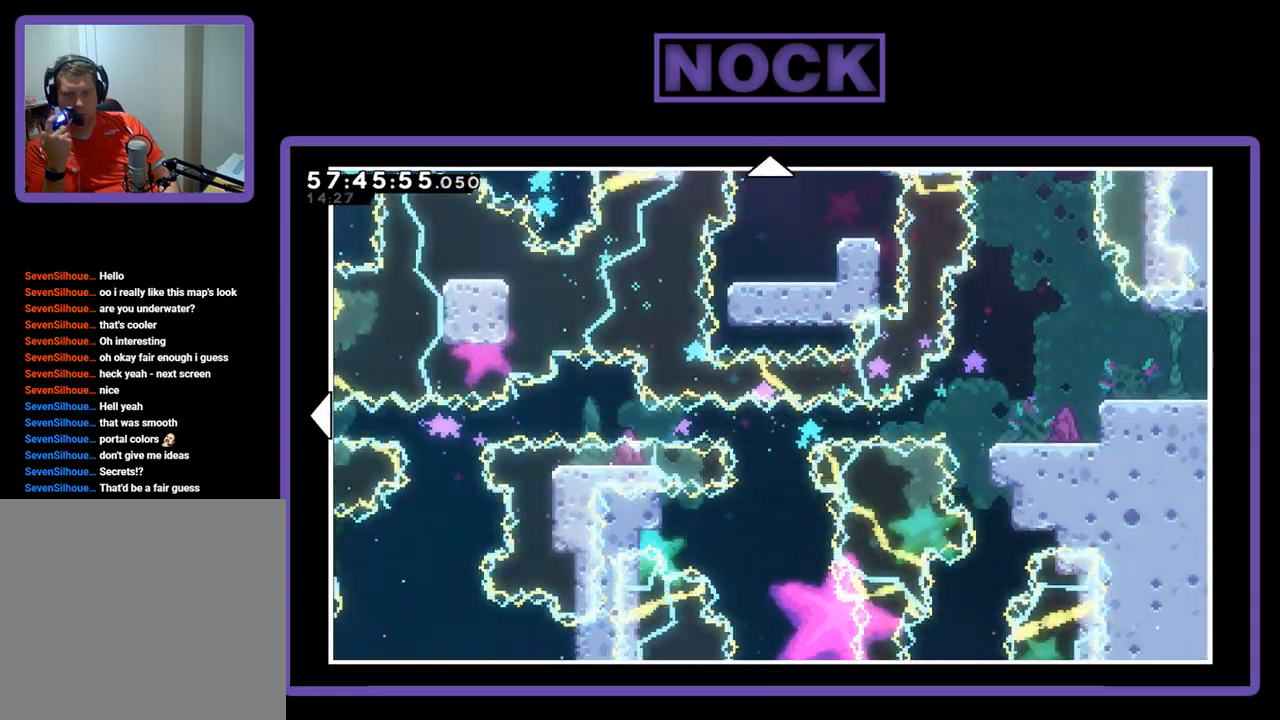
{"buttons": [], "right_stick": "center", "events": [[367, "DPAD_DOWN", "up"]]}
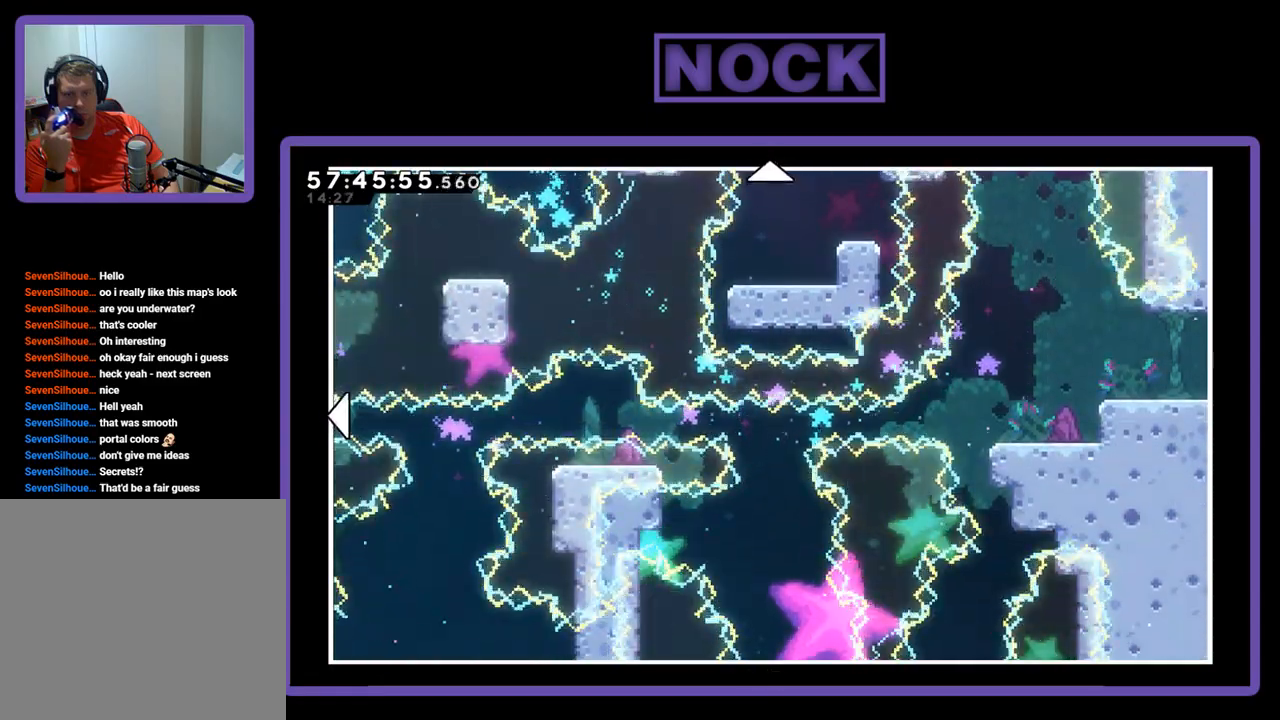
{"buttons": ["DPAD_LEFT"], "right_stick": "center", "events": [[133, "DPAD_LEFT", "down"]]}
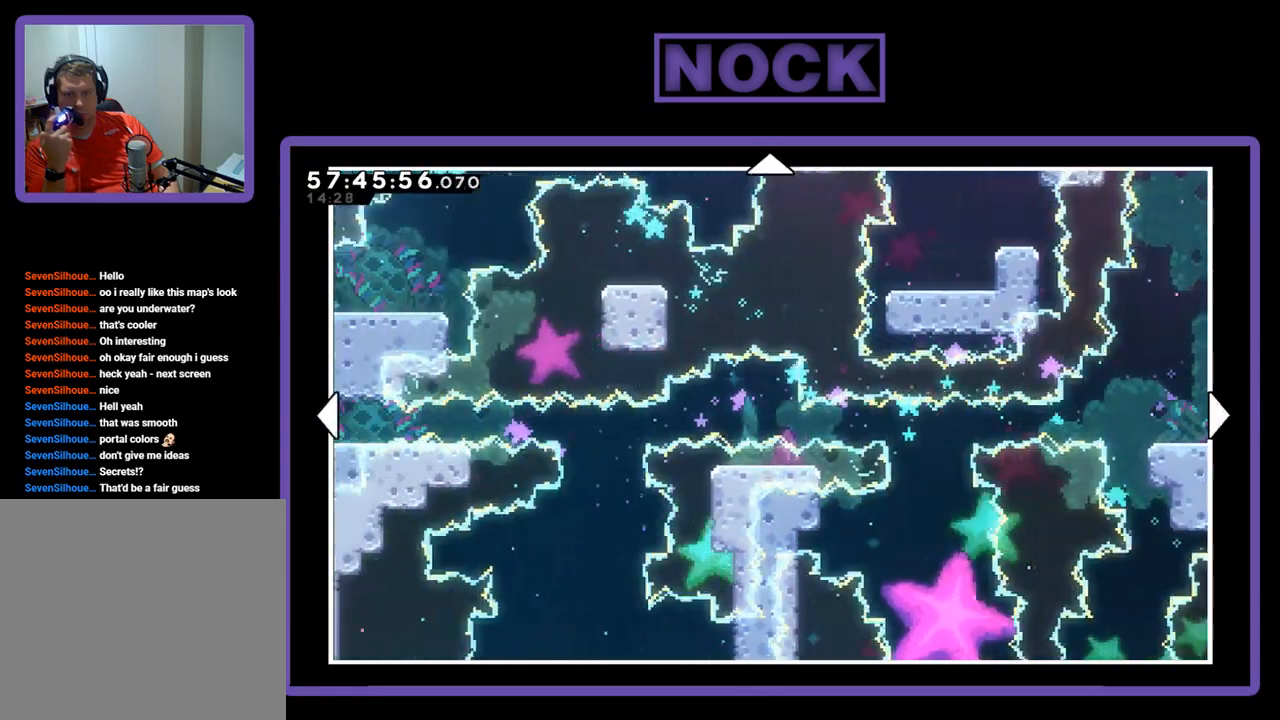
{"buttons": ["DPAD_LEFT"], "right_stick": "center", "events": [[100, "DPAD_LEFT", "up"], [400, "DPAD_LEFT", "down"]]}
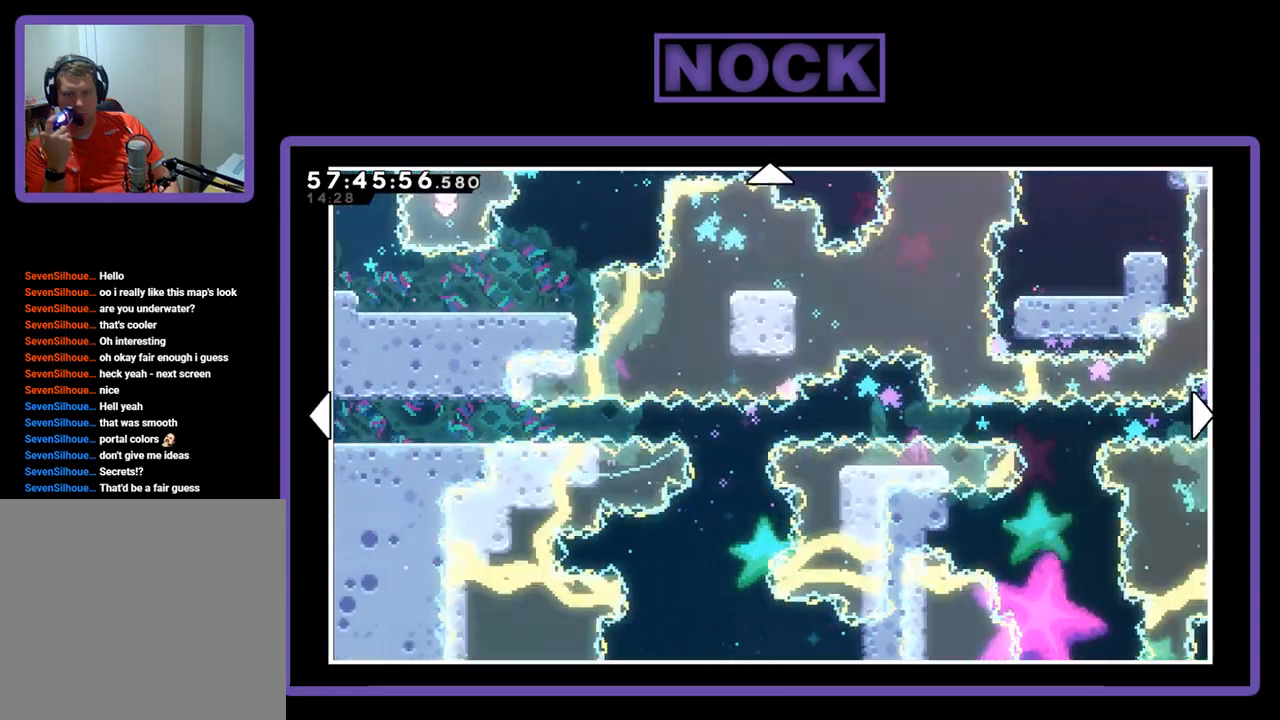
{"buttons": ["DPAD_UP"], "right_stick": "center", "events": [[100, "DPAD_LEFT", "up"], [233, "DPAD_UP", "down"]]}
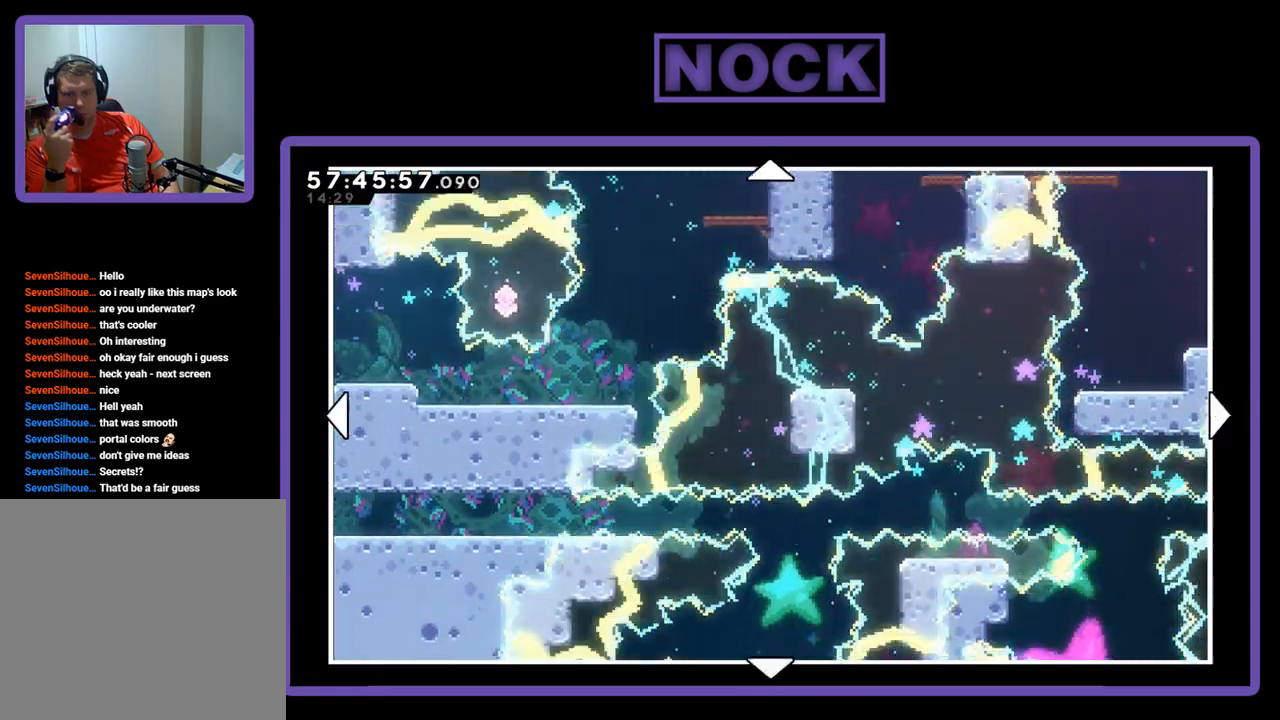
{"buttons": [], "right_stick": "center", "events": [[167, "DPAD_UP", "up"]]}
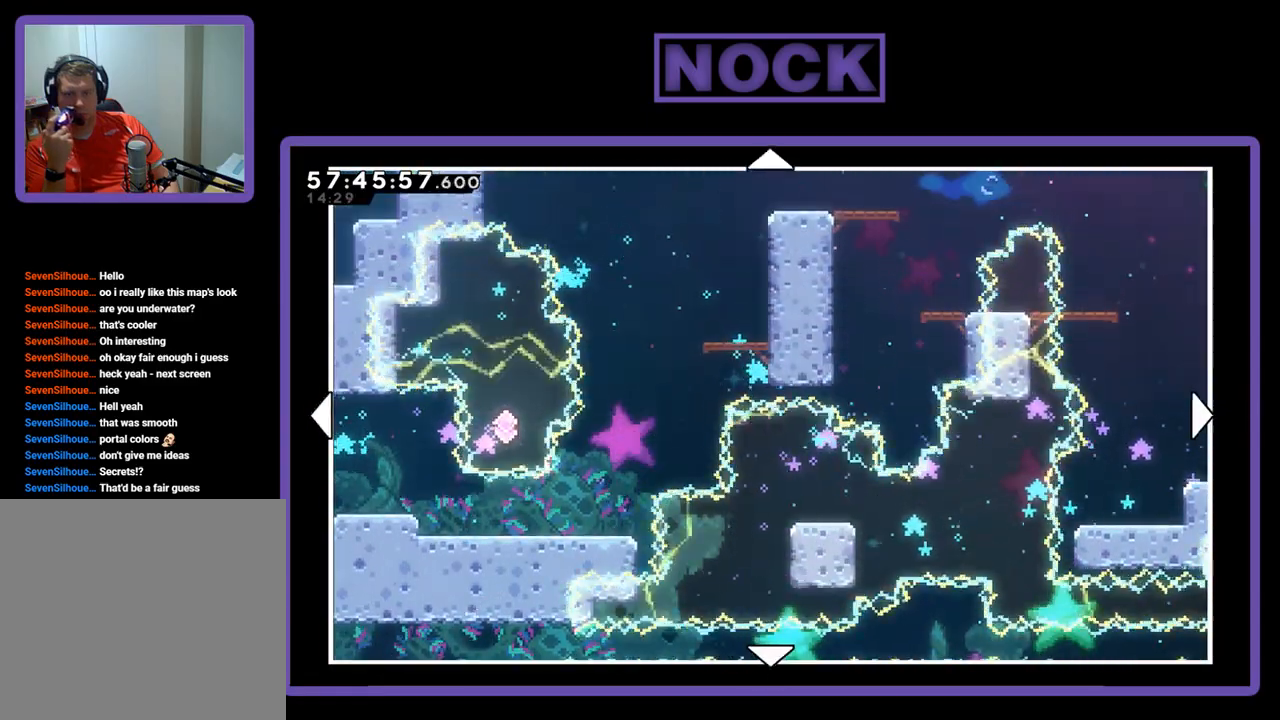
{"buttons": ["DPAD_UP"], "right_stick": "center", "events": [[467, "DPAD_UP", "down"]]}
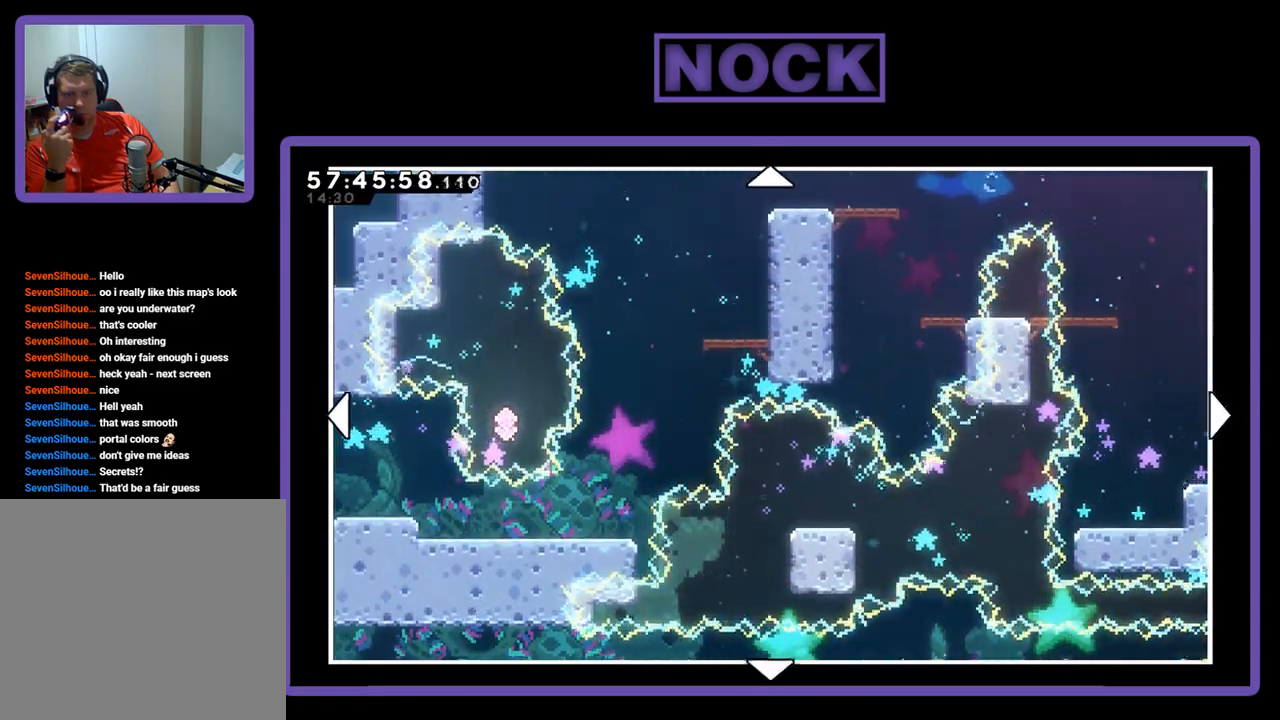
{"buttons": [], "right_stick": "center", "events": [[300, "DPAD_UP", "up"]]}
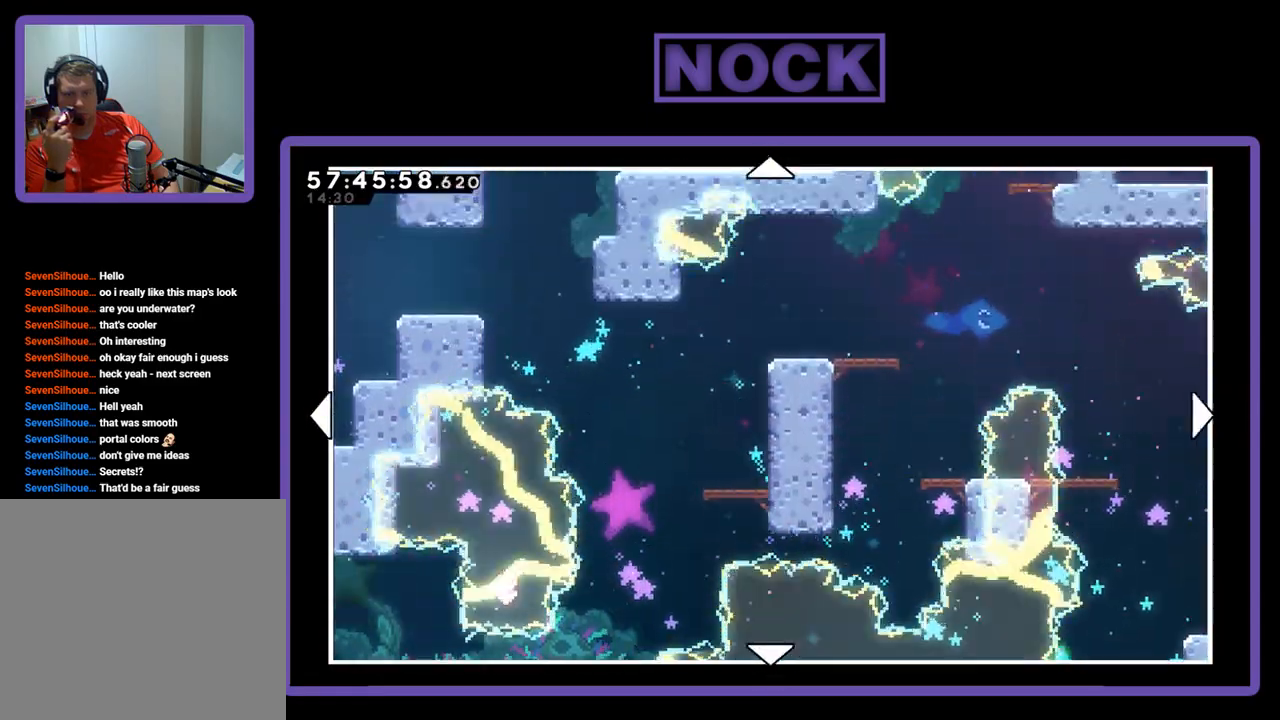
{"buttons": ["DPAD_LEFT"], "right_stick": "center", "events": [[167, "DPAD_LEFT", "down"]]}
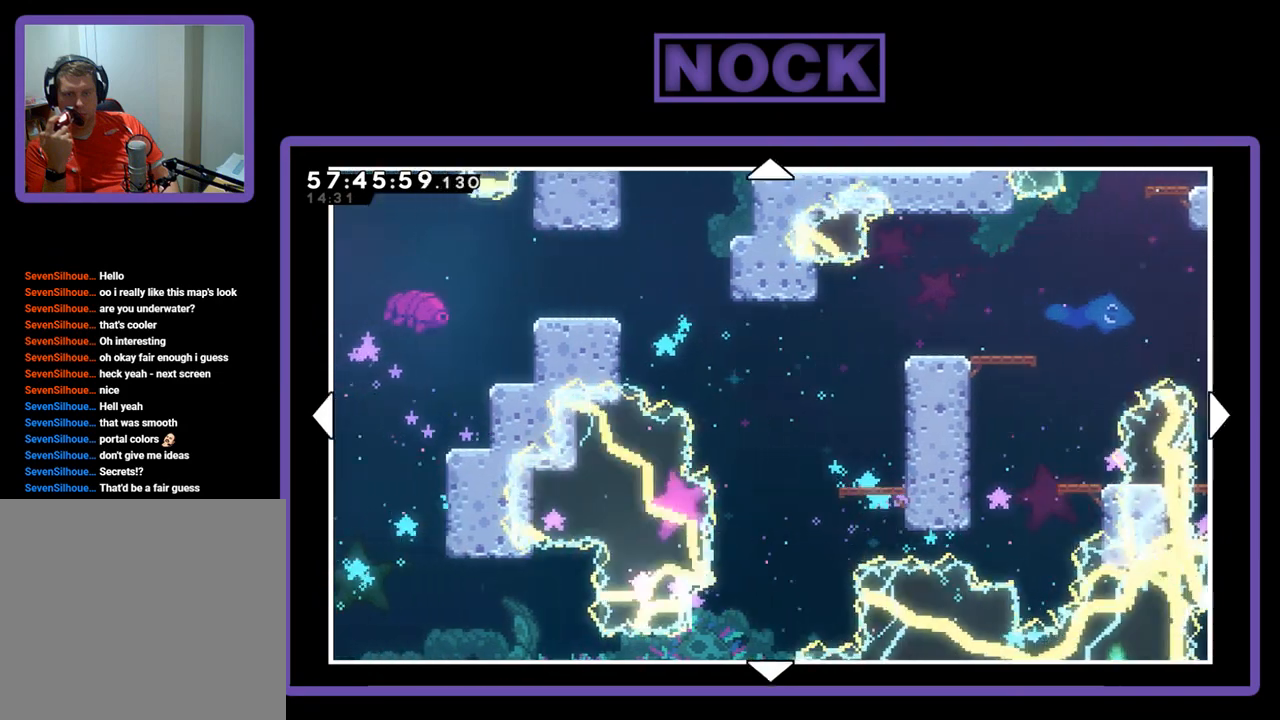
{"buttons": ["DPAD_LEFT"], "right_stick": "center", "events": [[67, "DPAD_LEFT", "up"], [200, "DPAD_DOWN", "down"], [433, "DPAD_DOWN", "up"], [467, "DPAD_LEFT", "down"]]}
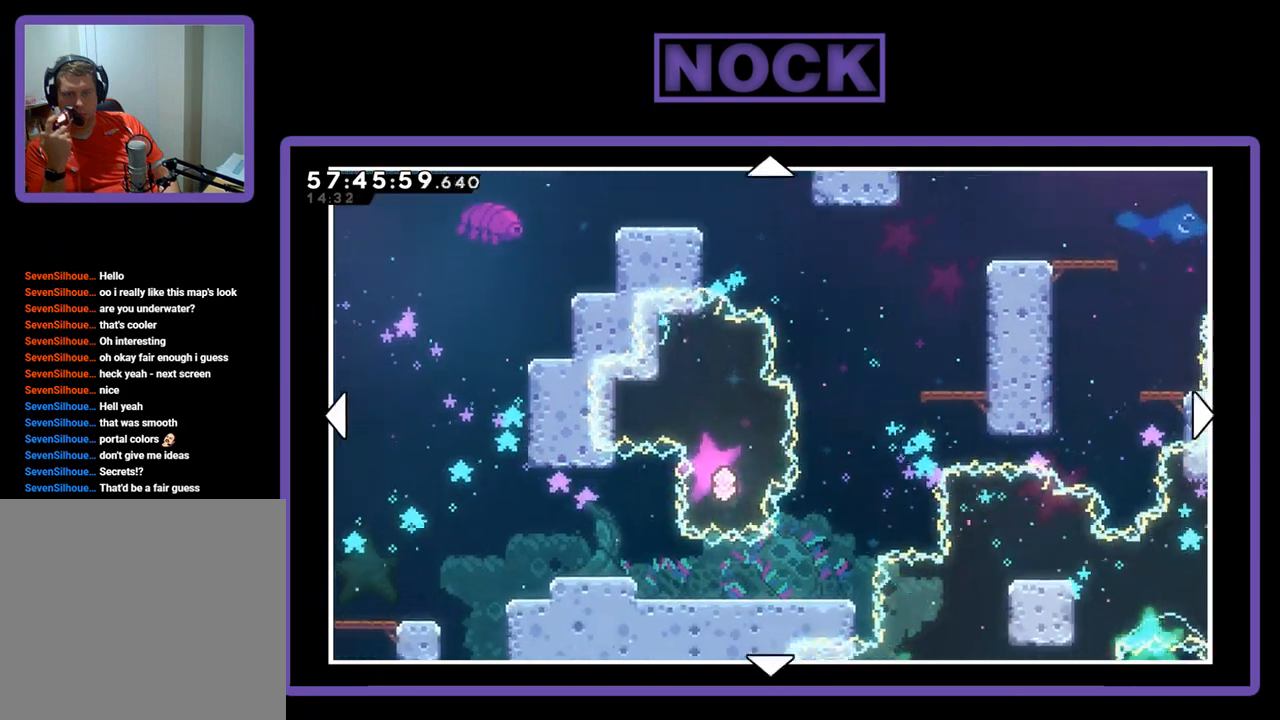
{"buttons": ["DPAD_LEFT"], "right_stick": "center", "events": []}
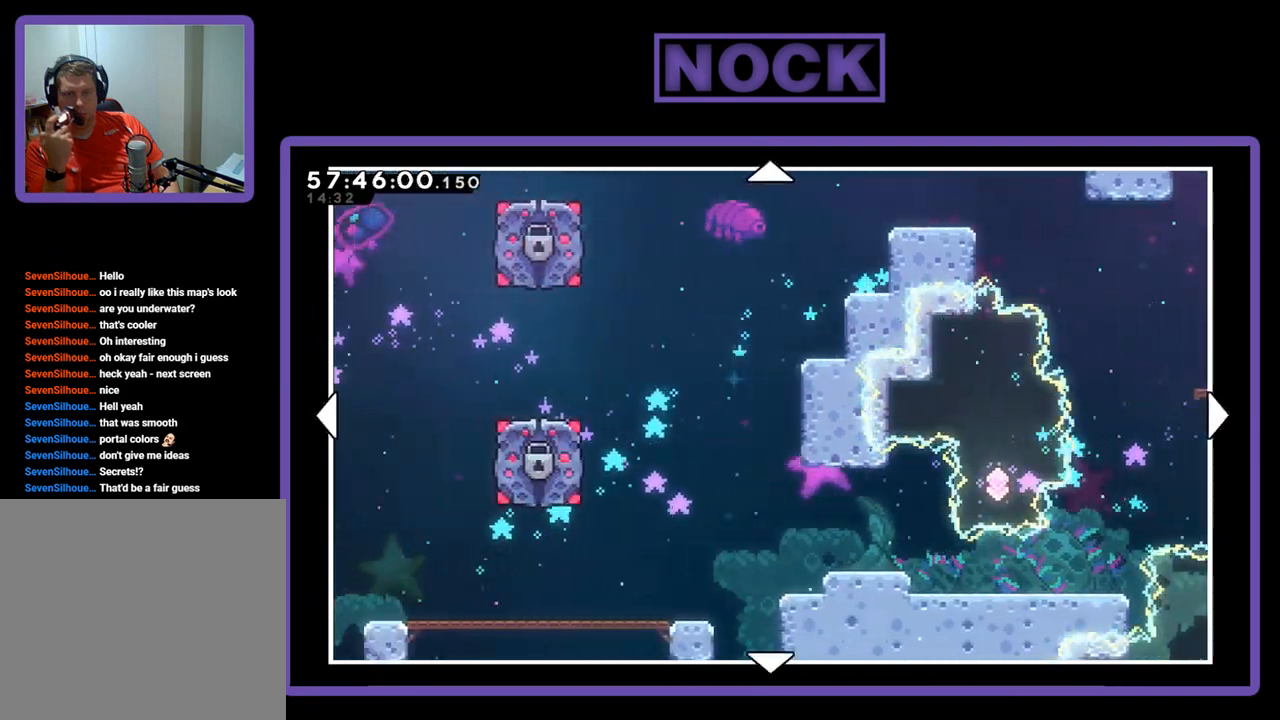
{"buttons": ["DPAD_LEFT"], "right_stick": "center", "events": []}
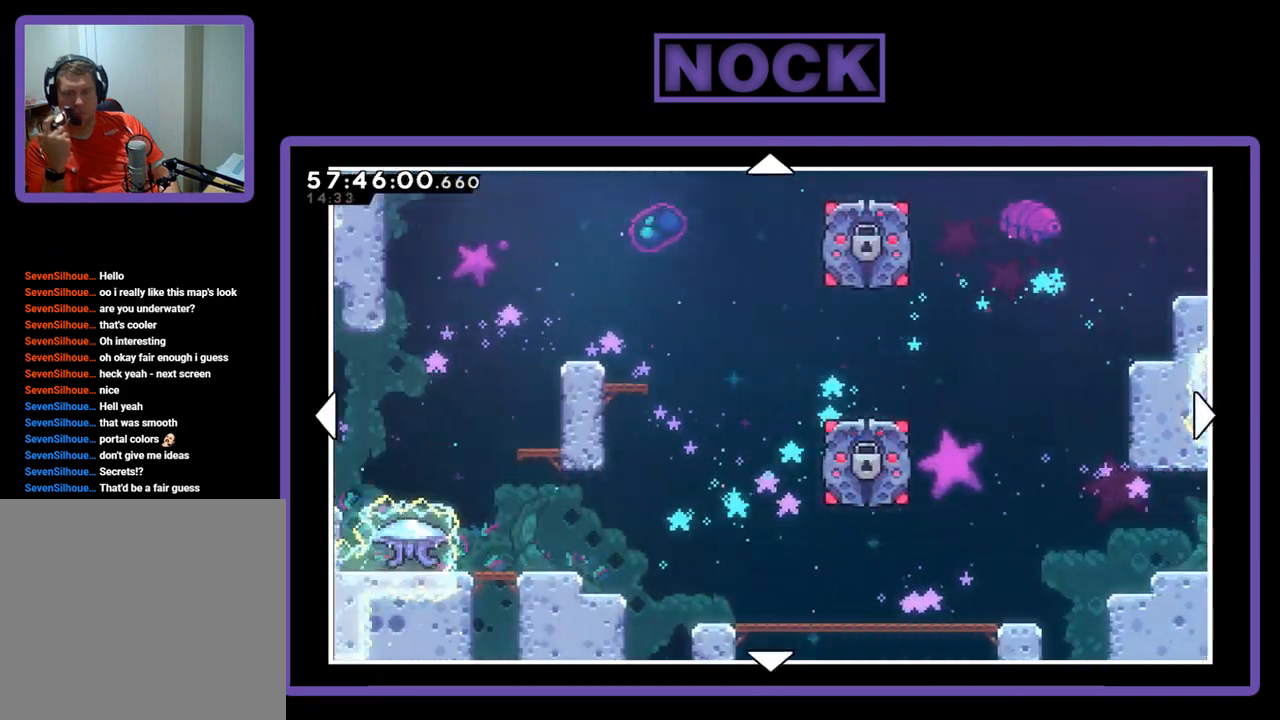
{"buttons": ["DPAD_LEFT"], "right_stick": "center", "events": []}
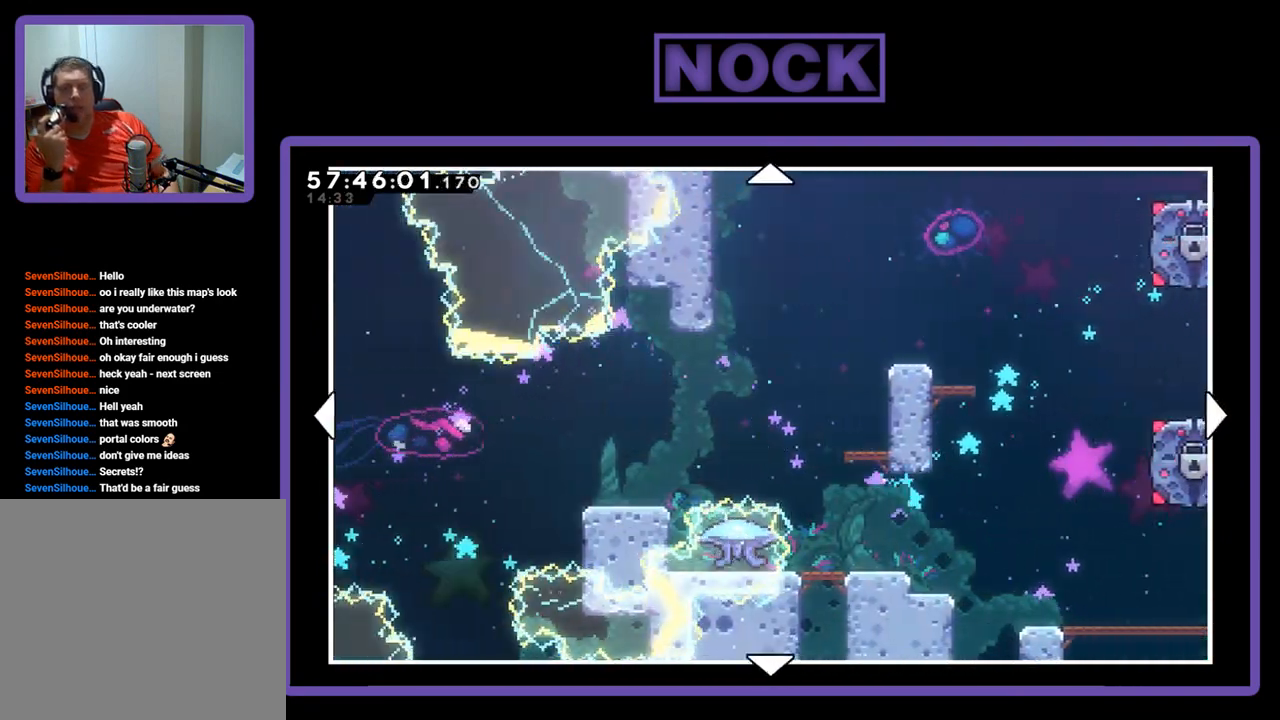
{"buttons": ["DPAD_LEFT"], "right_stick": "center", "events": []}
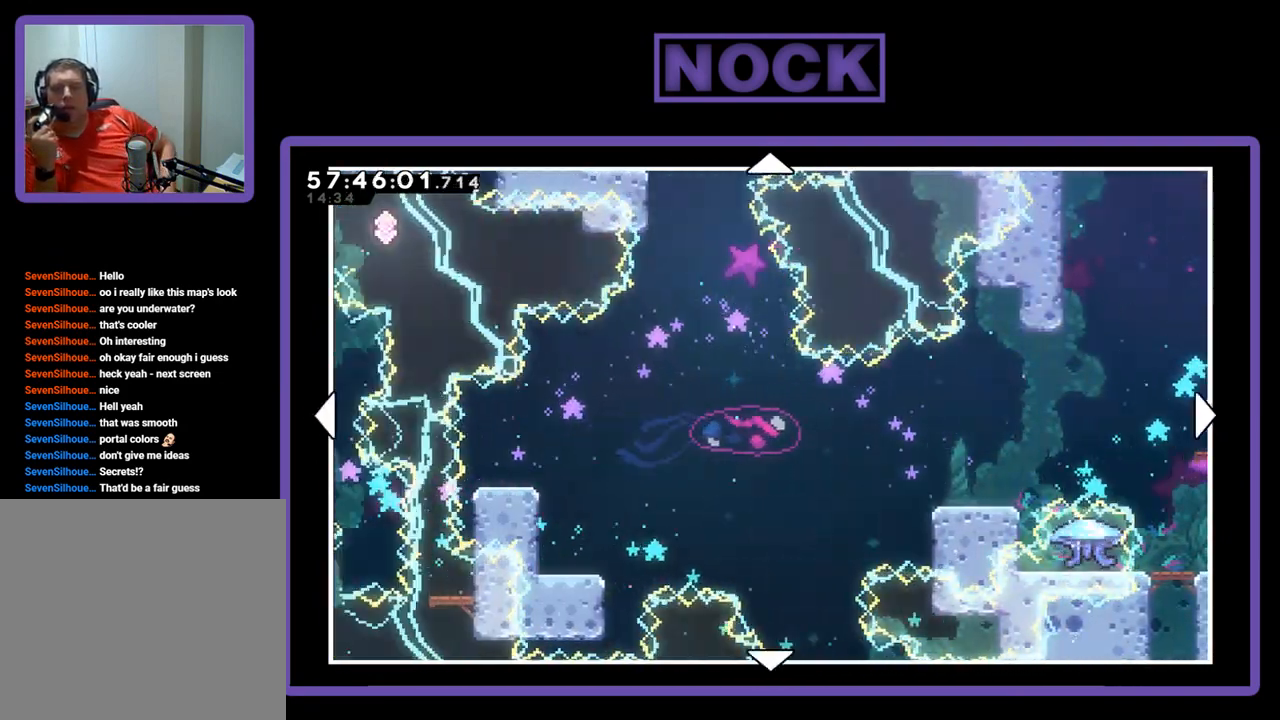
{"buttons": ["DPAD_DOWN"], "right_stick": "center", "events": [[167, "DPAD_LEFT", "up"], [267, "DPAD_DOWN", "down"]]}
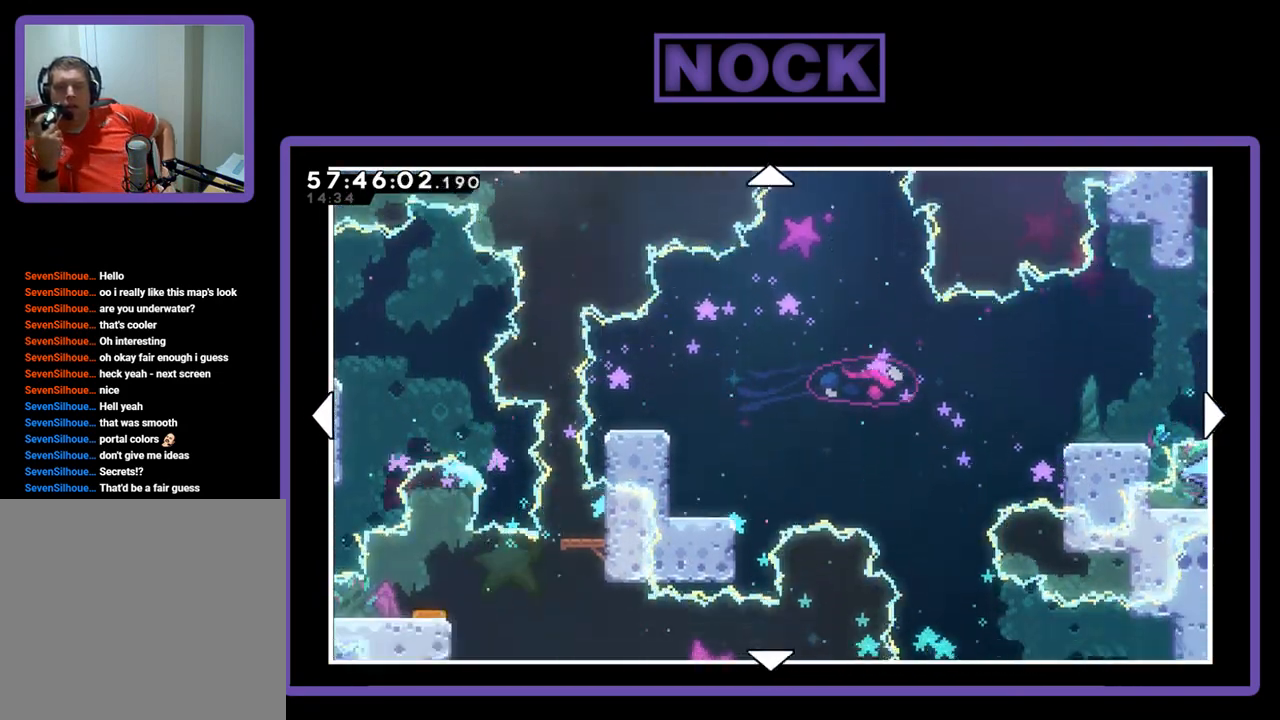
{"buttons": ["DPAD_DOWN"], "right_stick": "center", "events": []}
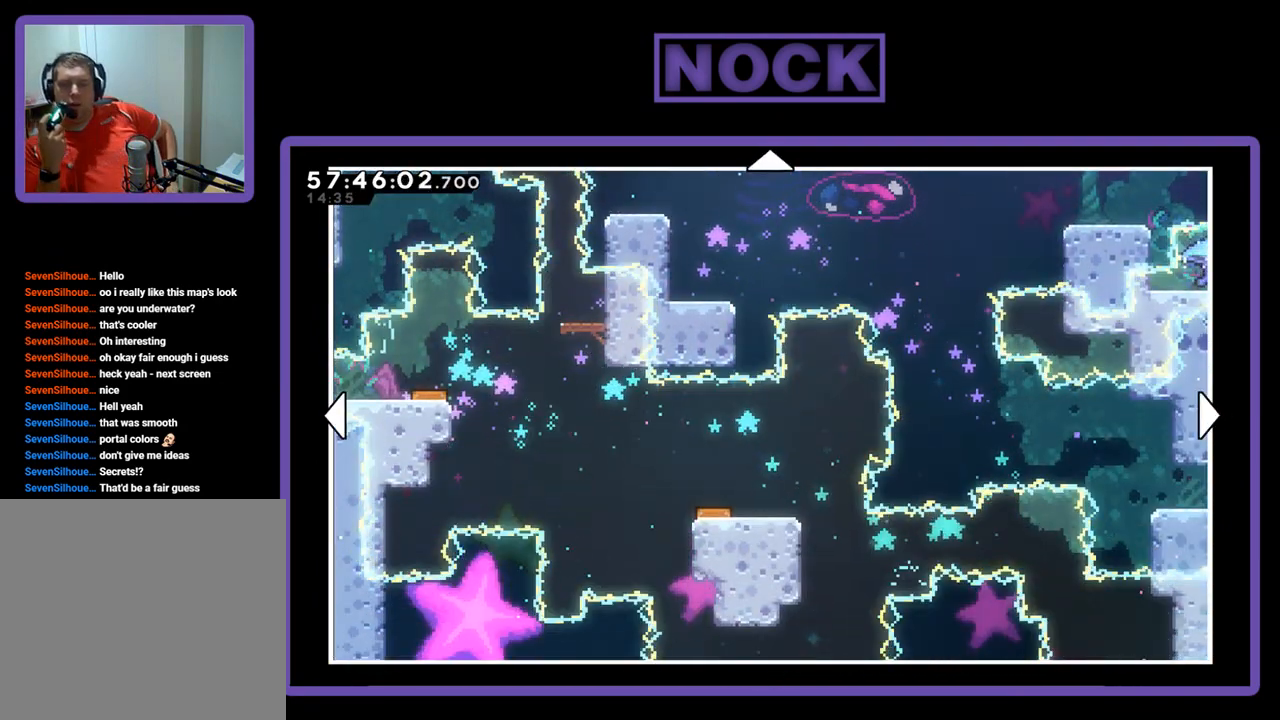
{"buttons": ["DPAD_DOWN"], "right_stick": "center", "events": []}
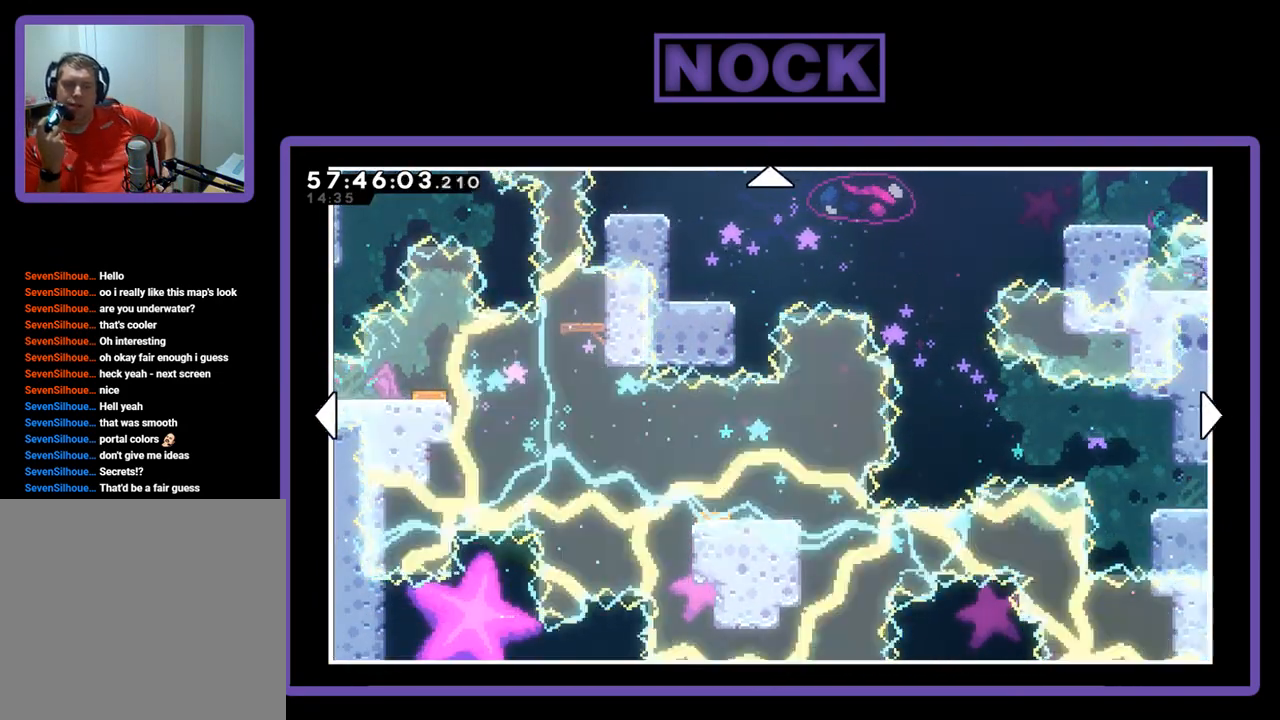
{"buttons": ["DPAD_LEFT"], "right_stick": "center", "events": [[33, "DPAD_DOWN", "up"], [67, "DPAD_LEFT", "down"]]}
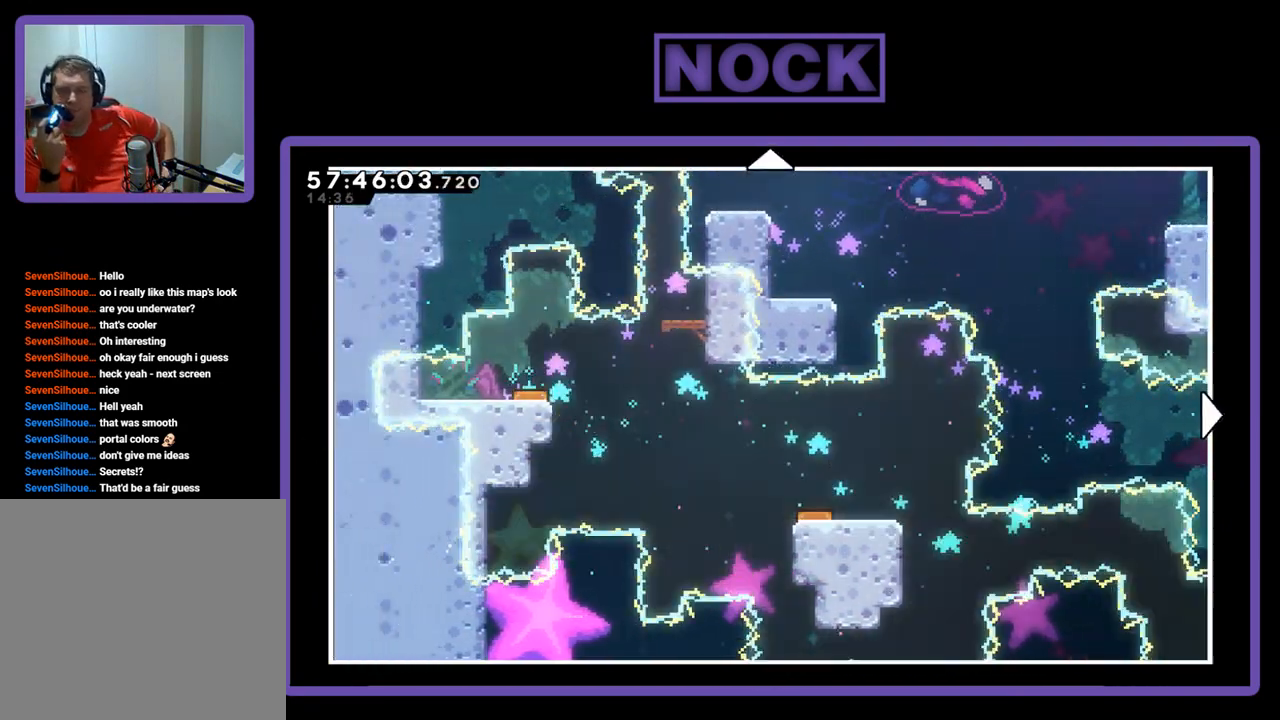
{"buttons": ["DPAD_UP"], "right_stick": "center", "events": [[167, "DPAD_UP", "down"], [200, "DPAD_LEFT", "up"]]}
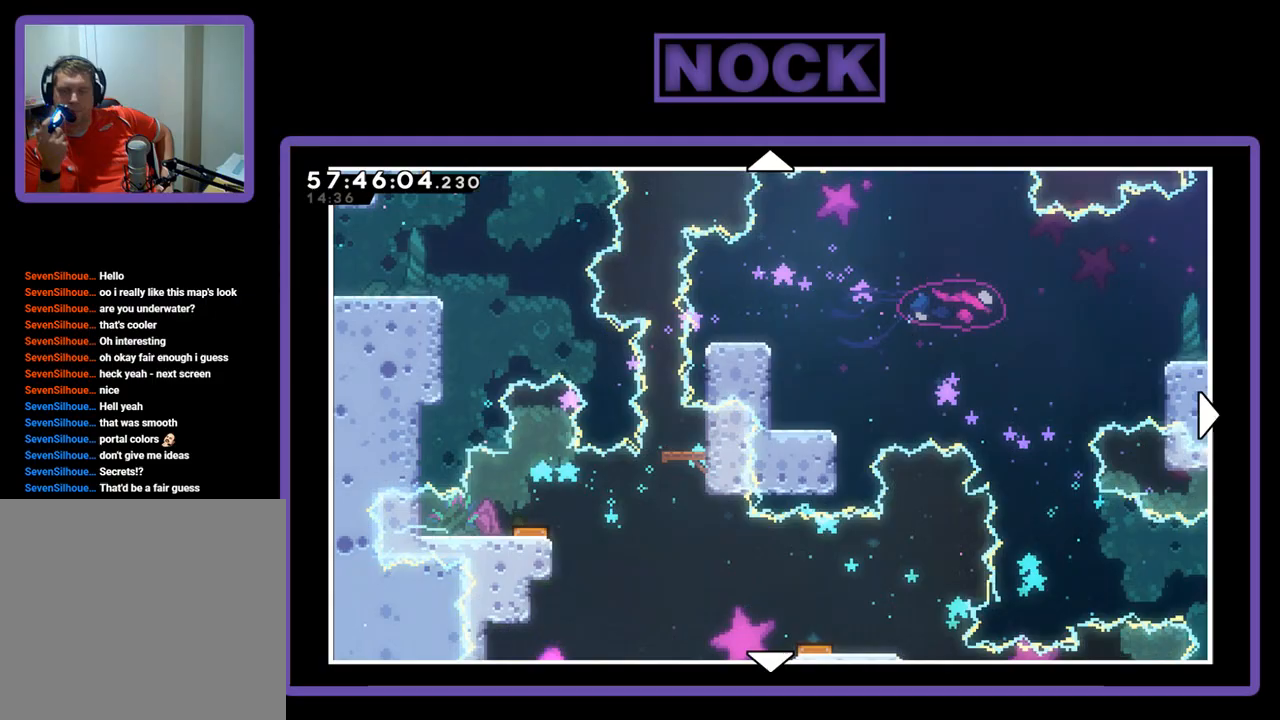
{"buttons": ["DPAD_UP"], "right_stick": "center", "events": [[200, "DPAD_LEFT", "down"], [467, "DPAD_LEFT", "up"]]}
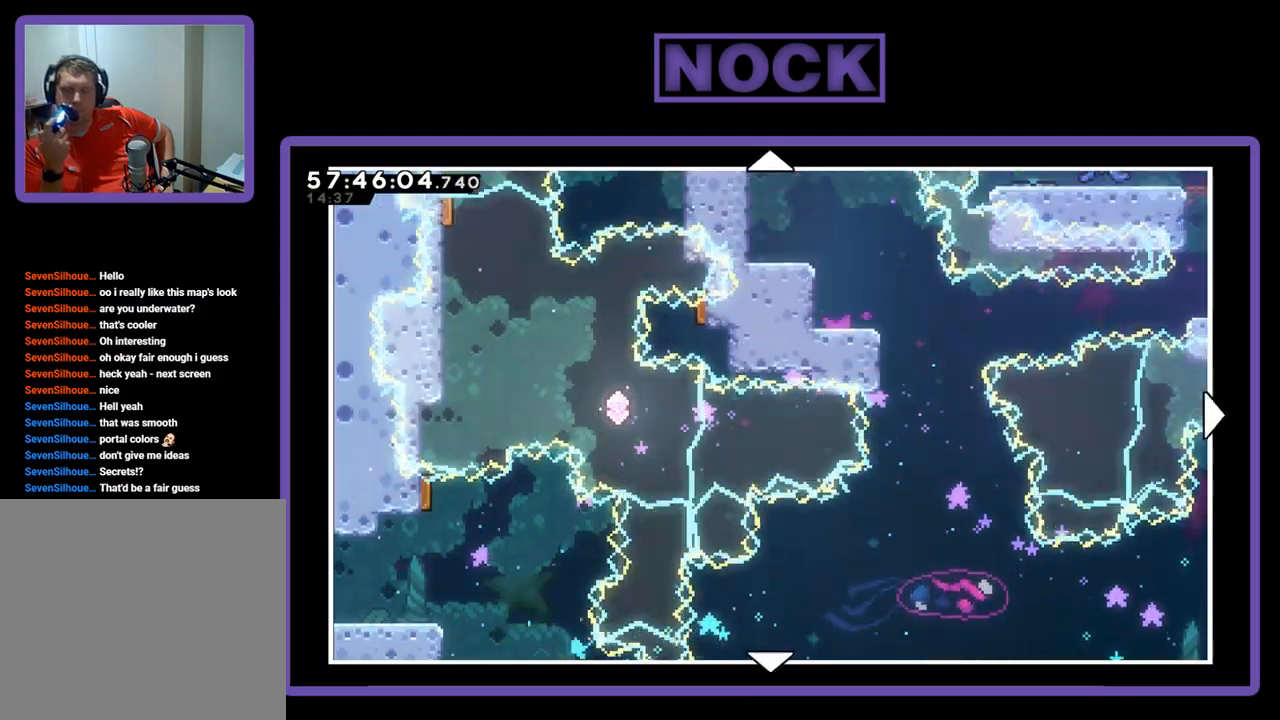
{"buttons": ["DPAD_DOWN"], "right_stick": "center", "events": [[167, "DPAD_UP", "up"], [467, "DPAD_DOWN", "down"]]}
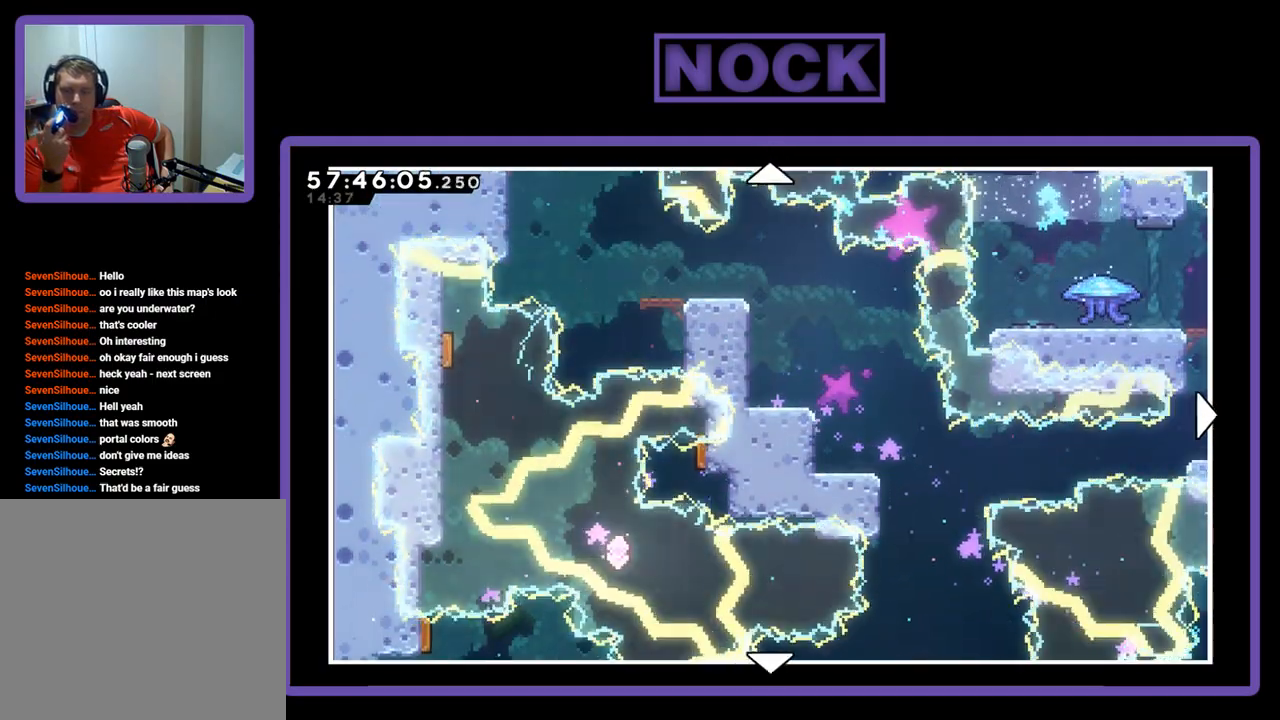
{"buttons": ["DPAD_UP"], "right_stick": "center", "events": [[333, "DPAD_DOWN", "up"], [467, "DPAD_UP", "down"]]}
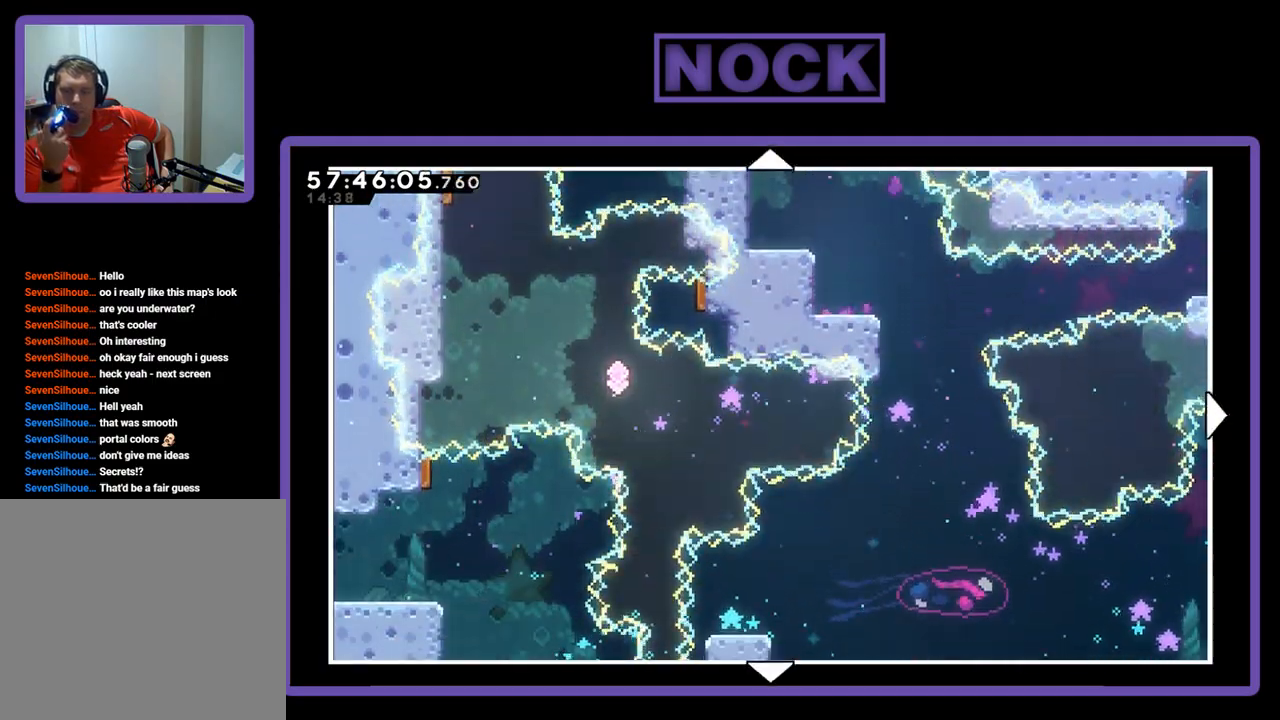
{"buttons": ["DPAD_UP"], "right_stick": "center", "events": []}
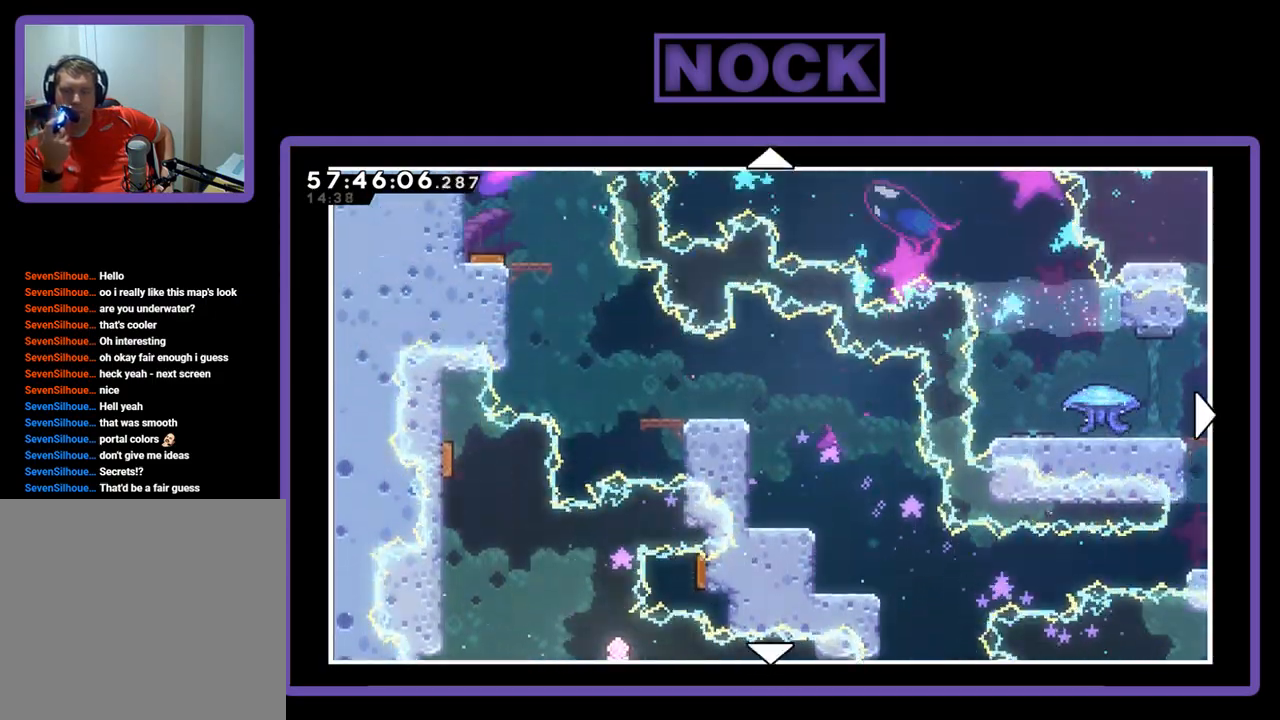
{"buttons": ["DPAD_UP"], "right_stick": "center", "events": []}
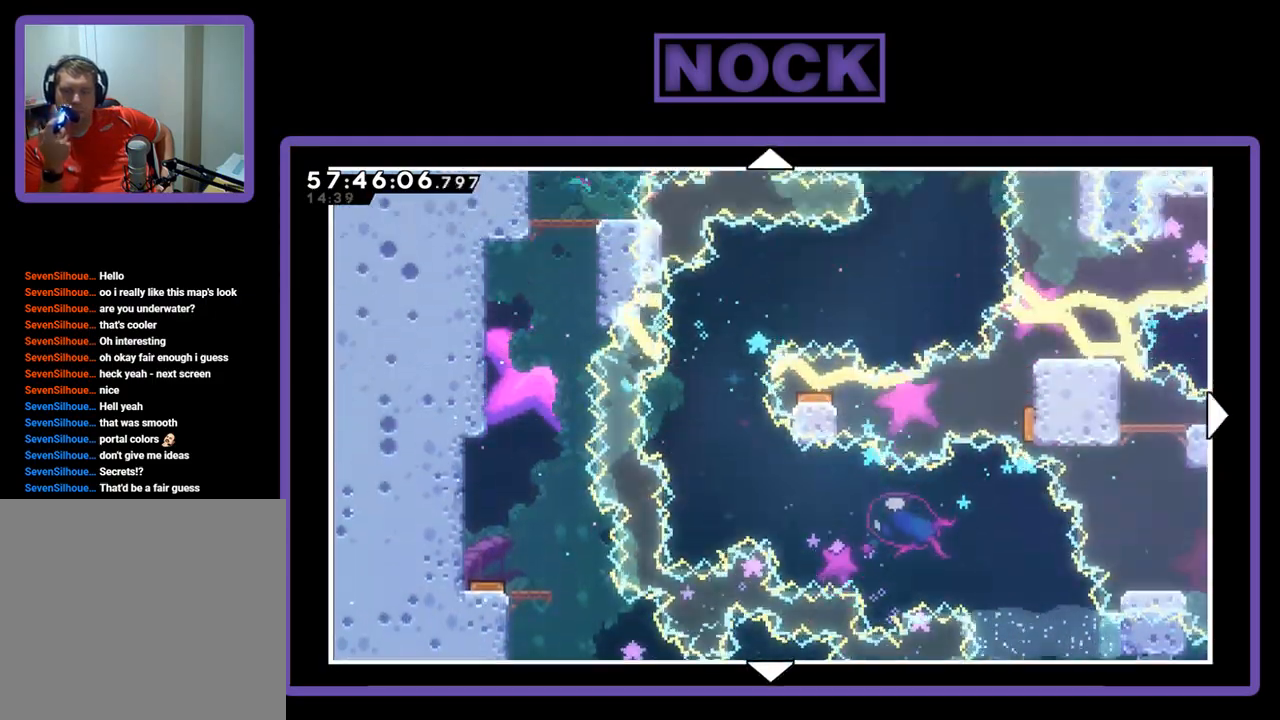
{"buttons": ["DPAD_UP"], "right_stick": "center", "events": []}
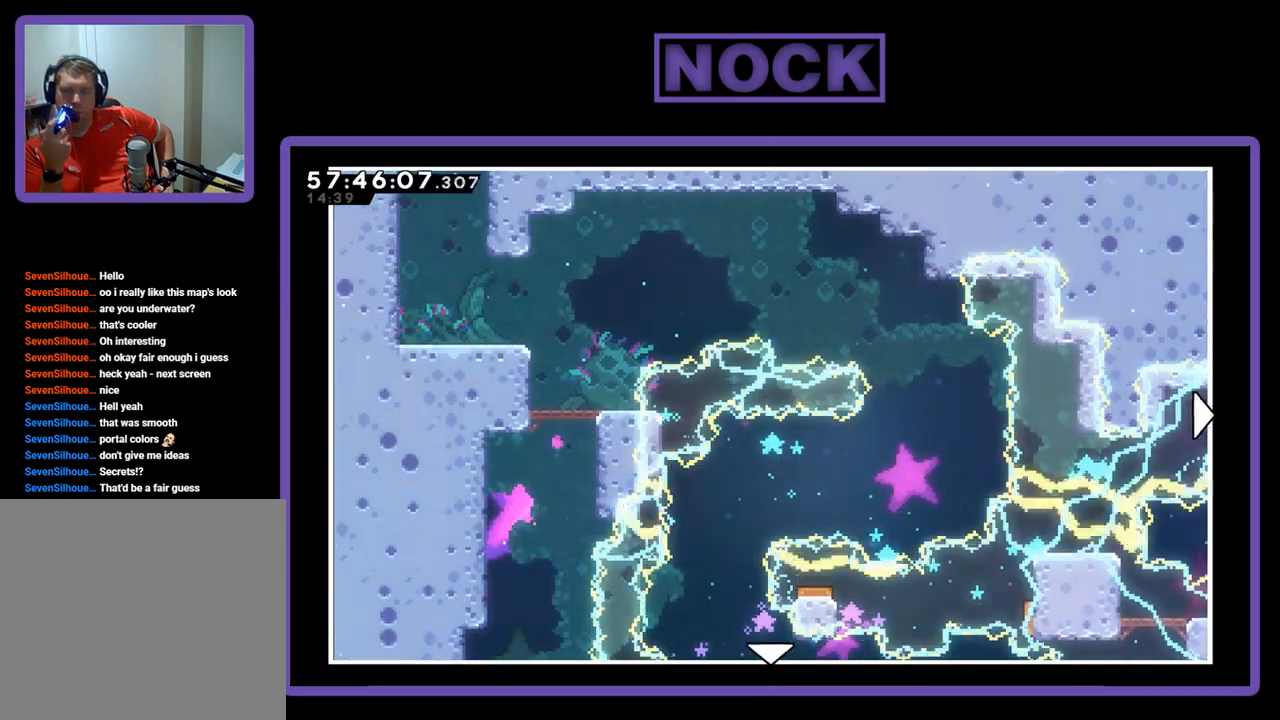
{"buttons": ["DPAD_UP"], "right_stick": "center", "events": []}
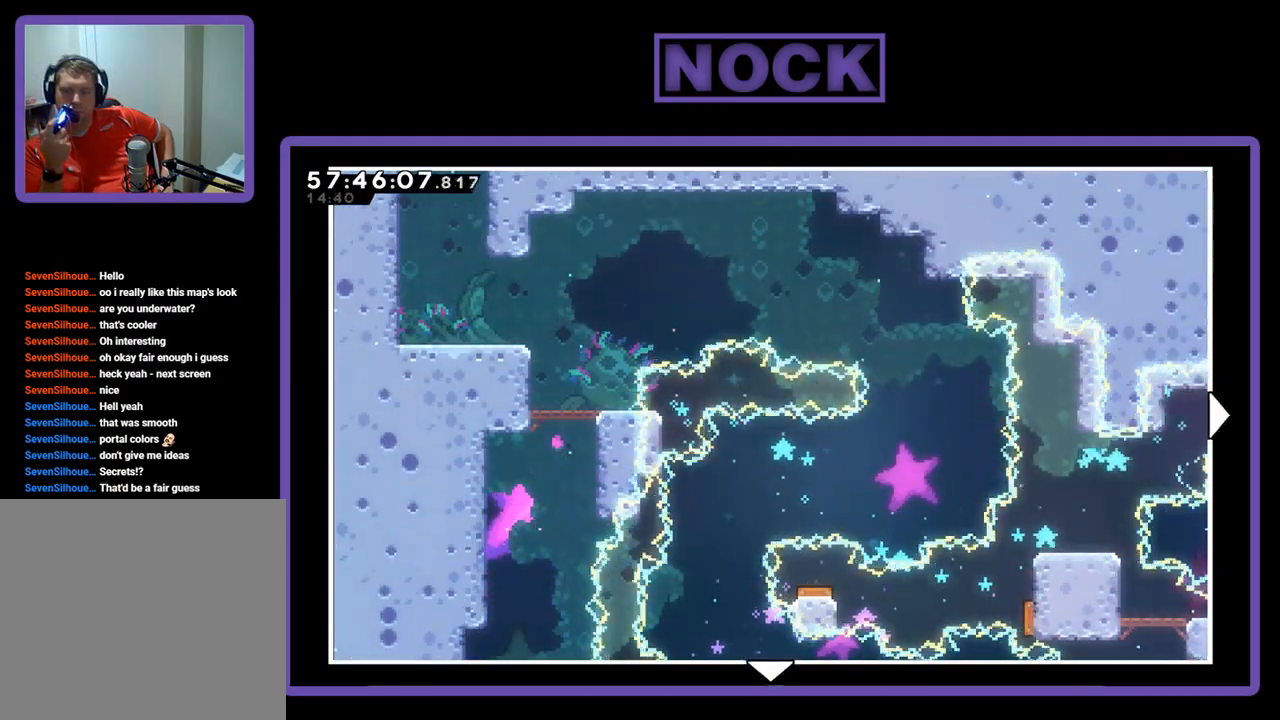
{"buttons": [], "right_stick": "center", "events": [[67, "DPAD_UP", "up"]]}
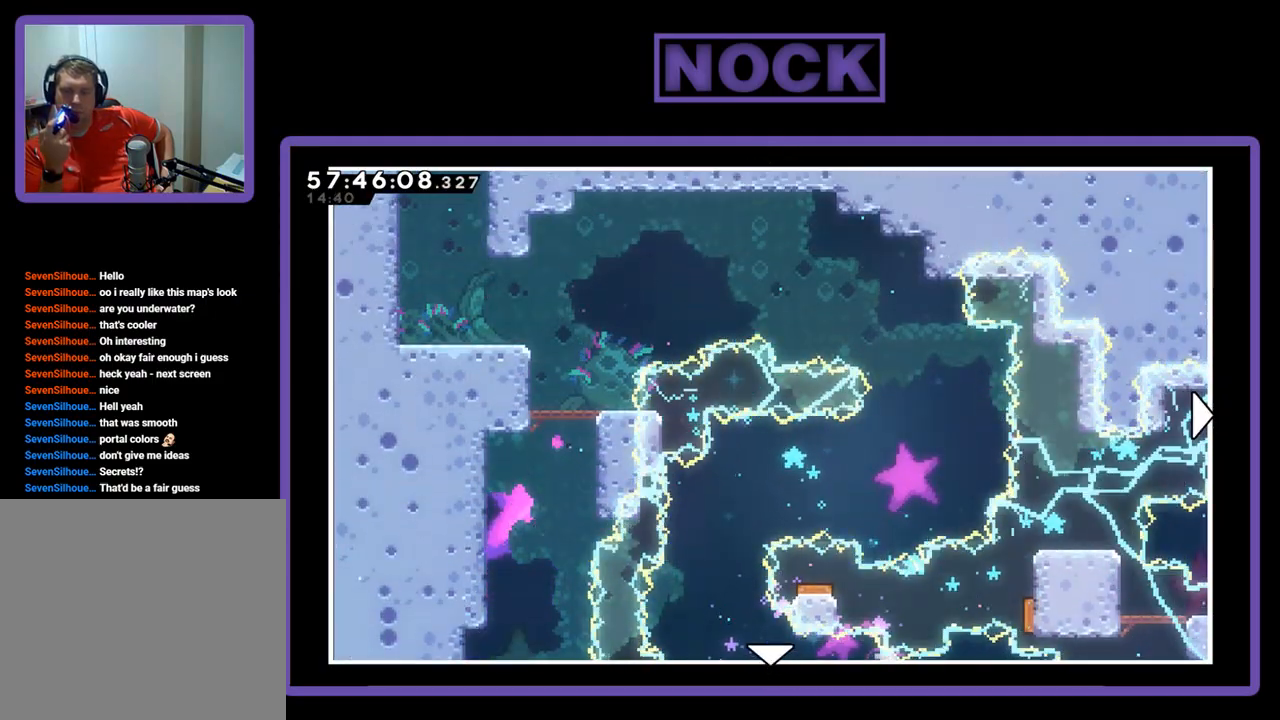
{"buttons": ["DPAD_DOWN"], "right_stick": "center", "events": [[367, "DPAD_DOWN", "down"]]}